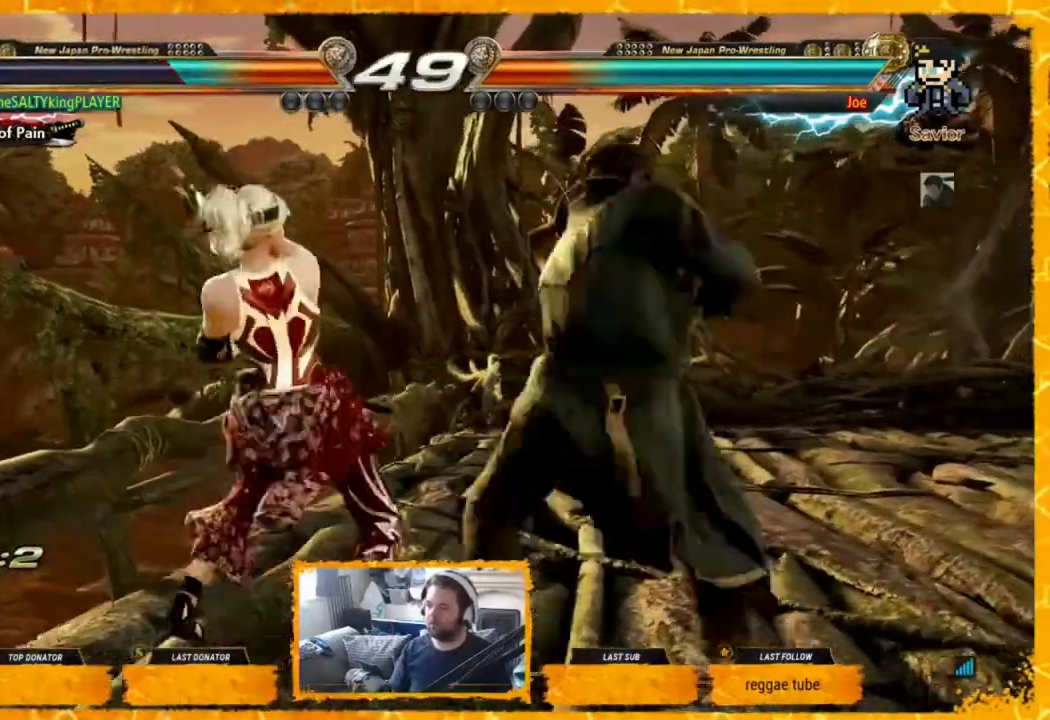
Gameplay with a controller (arcade stick); each line is a JSON object with the inputs held at the frame after it. "events" lists button and stick changes between this image and that frame as [ms after this image, input, new state], when the widget could be followed in between. Not read: L3 R3.
{"buttons": [], "events": [[40, "DPAD_DOWN", "down"], [40, "DPAD_LEFT", "up"], [80, "DPAD_RIGHT", "down"], [80, "TRIANGLE", "up"], [320, "DPAD_DOWN", "up"], [360, "DPAD_RIGHT", "up"]]}
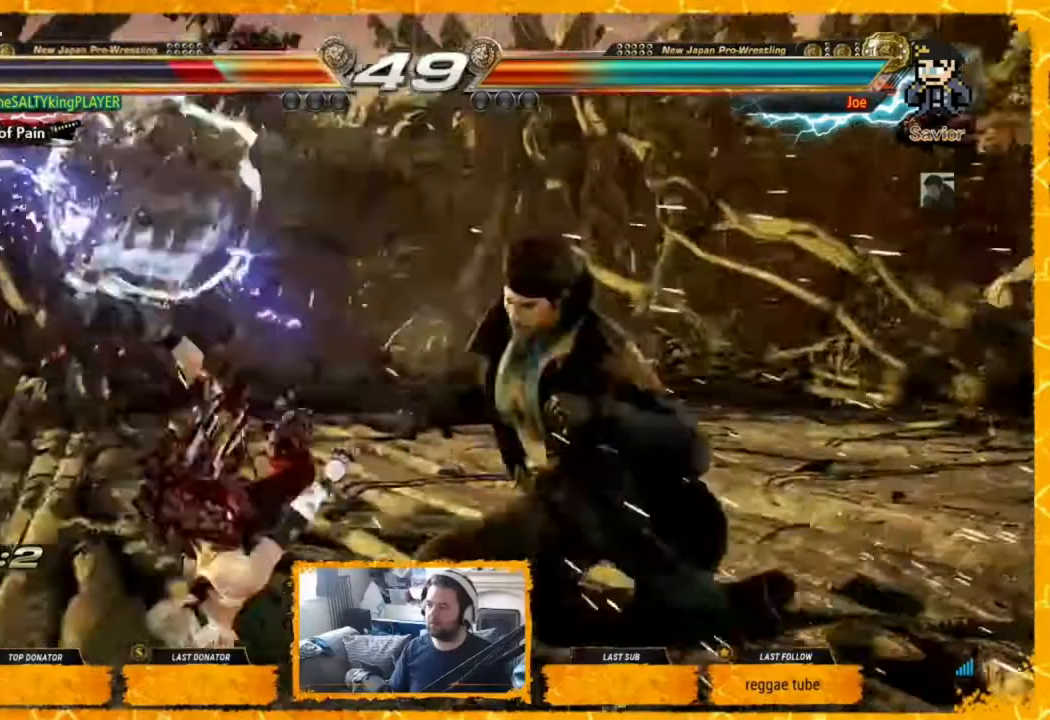
{"buttons": ["SQUARE", "DPAD_LEFT"], "events": [[40, "DPAD_LEFT", "down"], [160, "SQUARE", "down"], [240, "SQUARE", "up"], [360, "SQUARE", "down"], [400, "SQUARE", "up"], [480, "SQUARE", "down"]]}
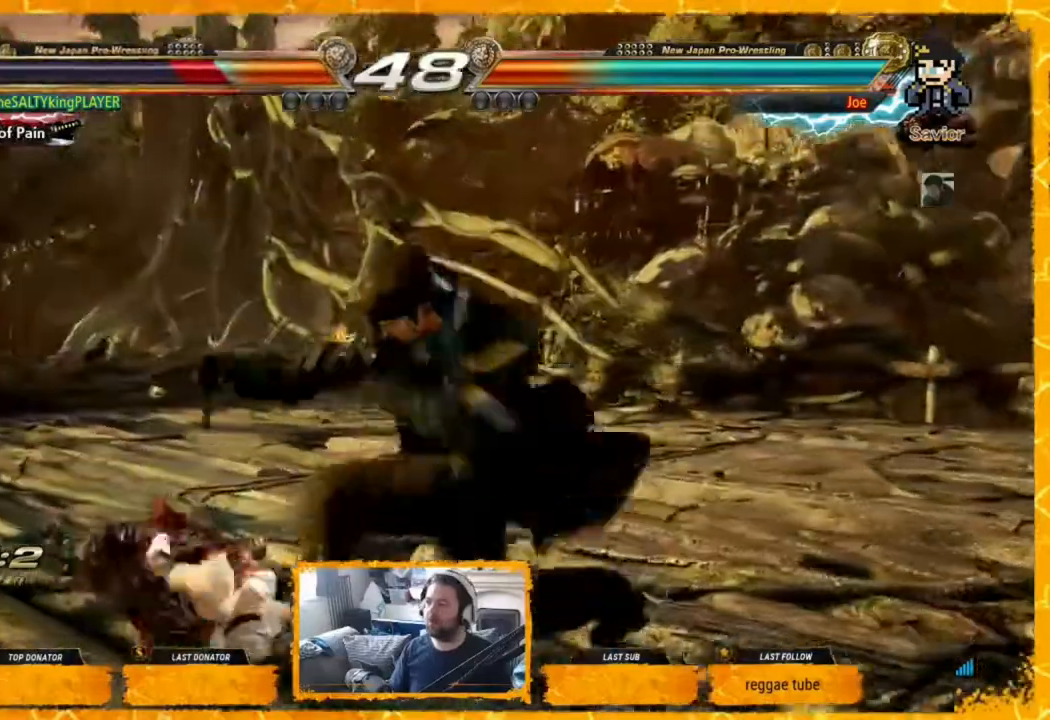
{"buttons": [], "events": [[40, "SQUARE", "up"], [400, "DPAD_LEFT", "up"], [440, "DPAD_LEFT", "down"], [480, "DPAD_LEFT", "up"]]}
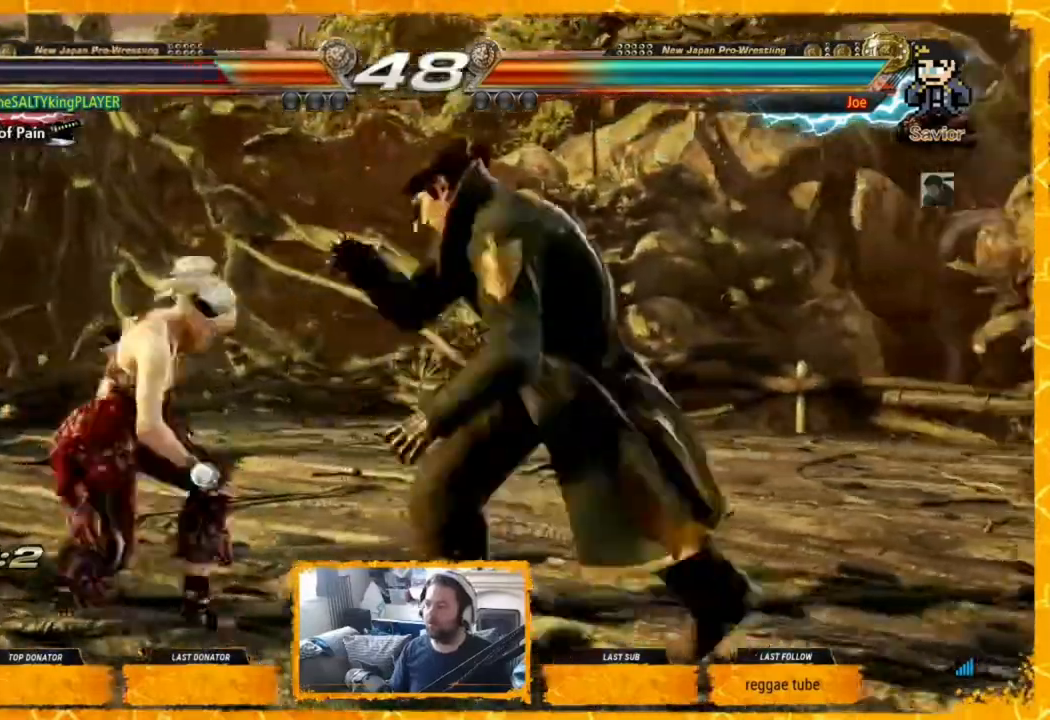
{"buttons": ["DPAD_LEFT"], "events": [[80, "DPAD_LEFT", "down"], [200, "DPAD_LEFT", "up"], [280, "DPAD_LEFT", "down"], [360, "DPAD_LEFT", "up"], [400, "DPAD_LEFT", "down"], [440, "DPAD_LEFT", "up"], [520, "DPAD_LEFT", "down"]]}
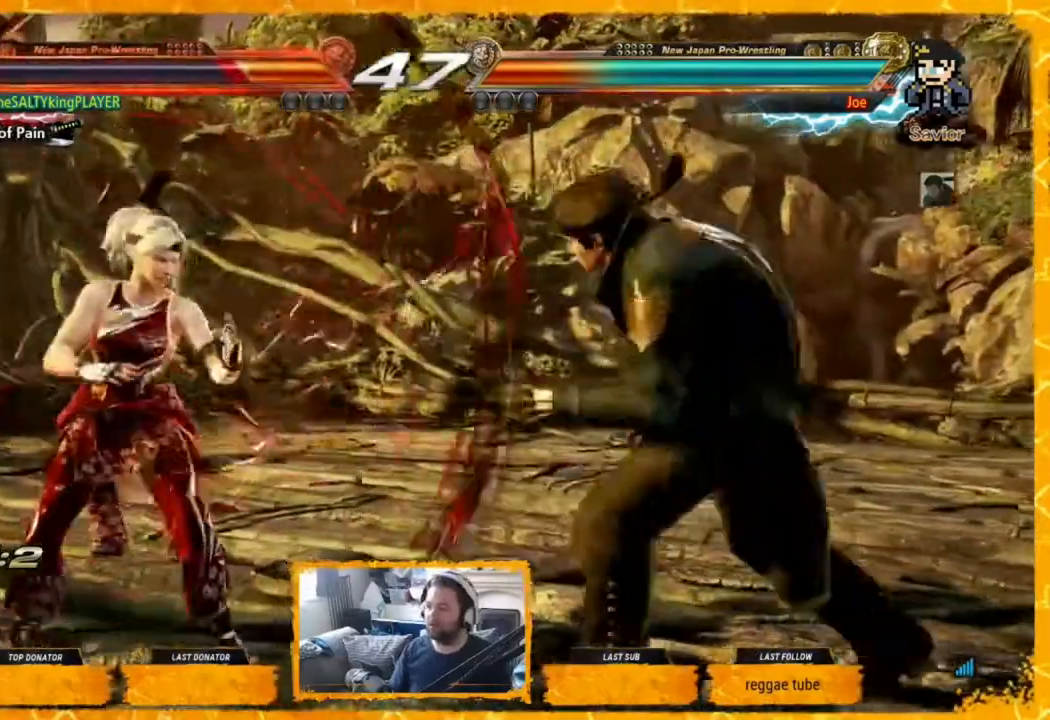
{"buttons": ["DPAD_LEFT"], "events": [[40, "DPAD_LEFT", "up"], [40, "DPAD_RIGHT", "down"], [80, "DPAD_RIGHT", "up"], [160, "DPAD_RIGHT", "down"], [200, "CROSS", "down"], [240, "CROSS", "up"], [320, "DPAD_RIGHT", "up"], [400, "DPAD_LEFT", "down"]]}
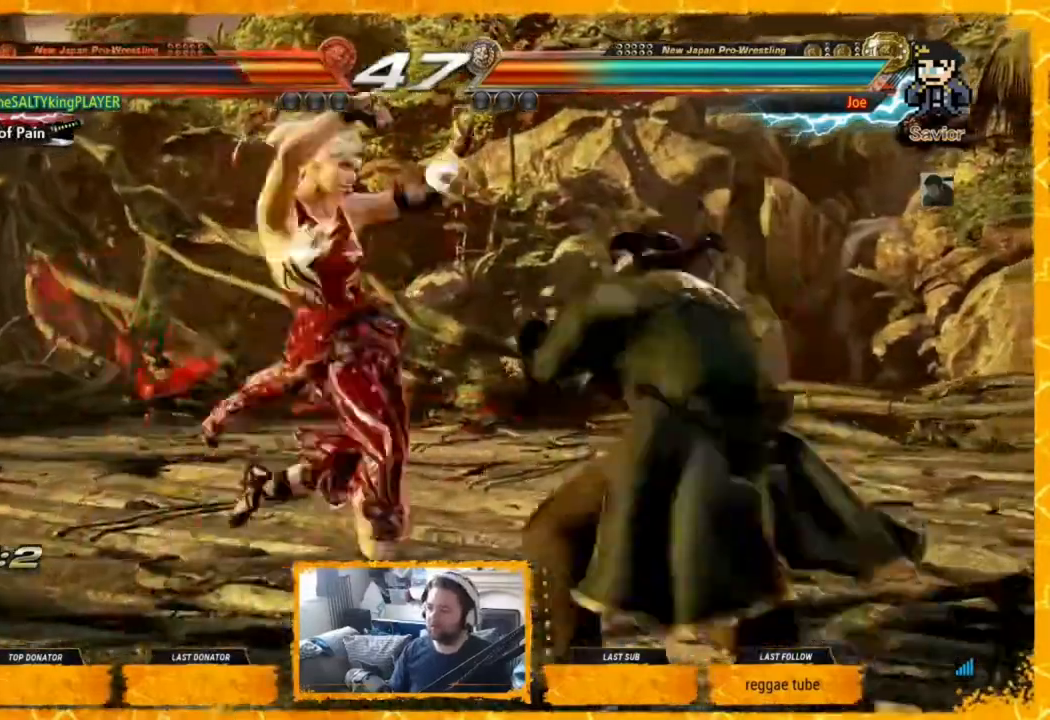
{"buttons": ["DPAD_LEFT"], "events": [[280, "DPAD_LEFT", "up"], [360, "DPAD_LEFT", "down"], [480, "DPAD_LEFT", "up"], [520, "DPAD_LEFT", "down"]]}
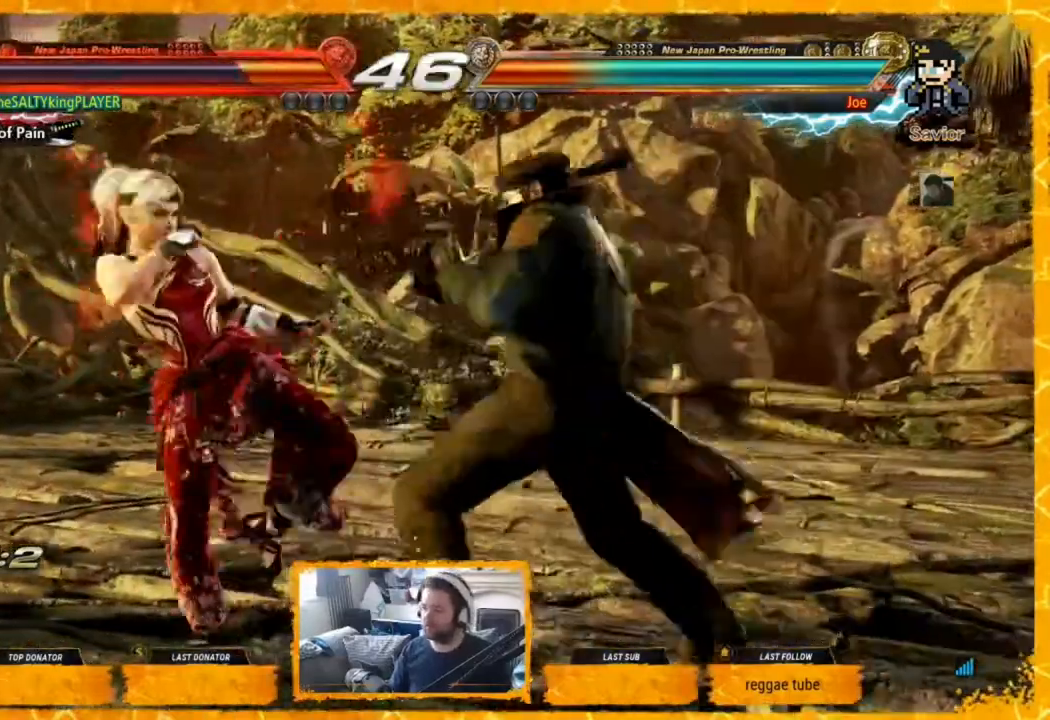
{"buttons": ["DPAD_LEFT"], "events": []}
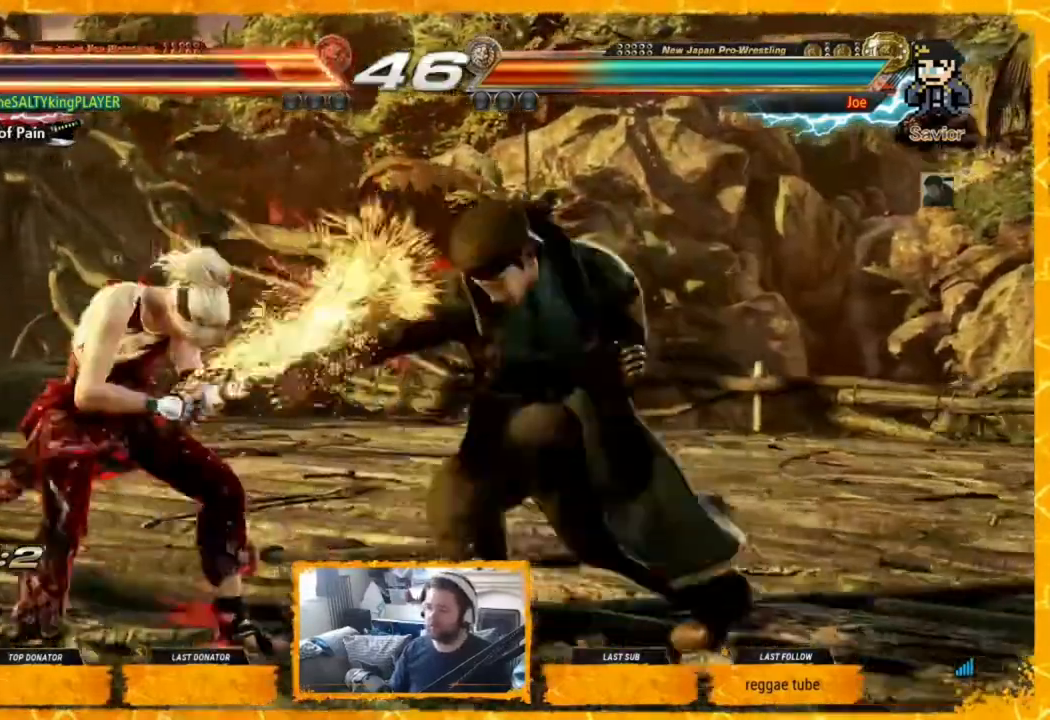
{"buttons": ["TRIANGLE", "DPAD_LEFT"], "events": [[40, "DPAD_LEFT", "up"], [120, "DPAD_LEFT", "down"], [160, "DPAD_LEFT", "up"], [240, "DPAD_LEFT", "down"], [360, "TRIANGLE", "down"]]}
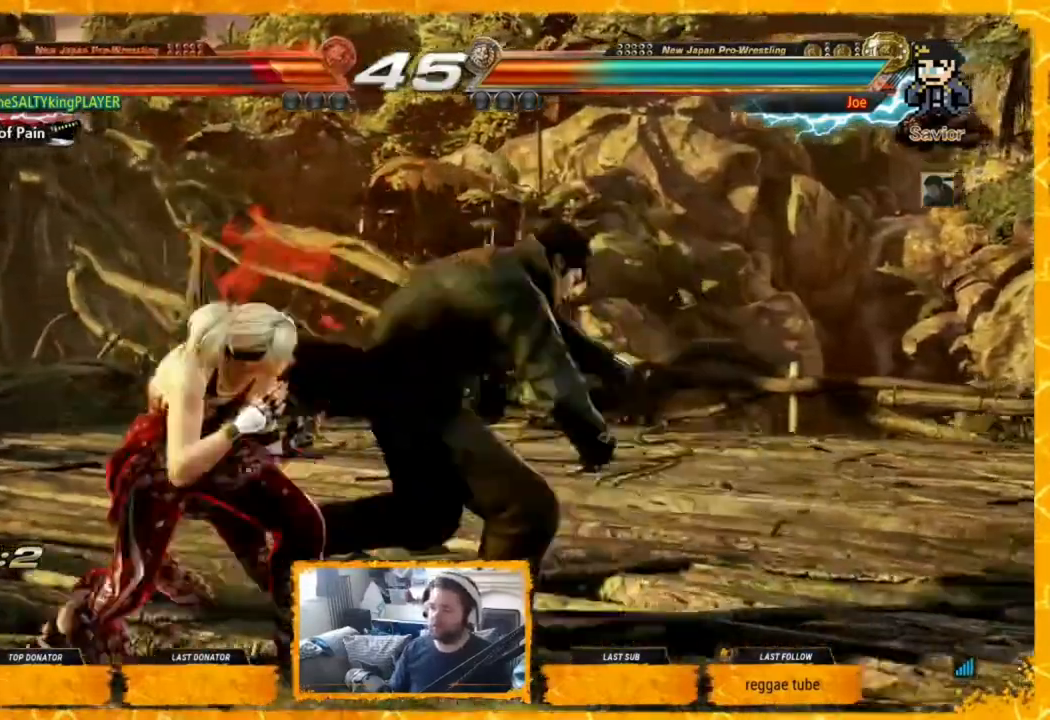
{"buttons": ["SQUARE"], "events": [[40, "TRIANGLE", "up"], [160, "DPAD_LEFT", "up"], [240, "DPAD_LEFT", "down"], [360, "DPAD_LEFT", "up"], [440, "SQUARE", "down"]]}
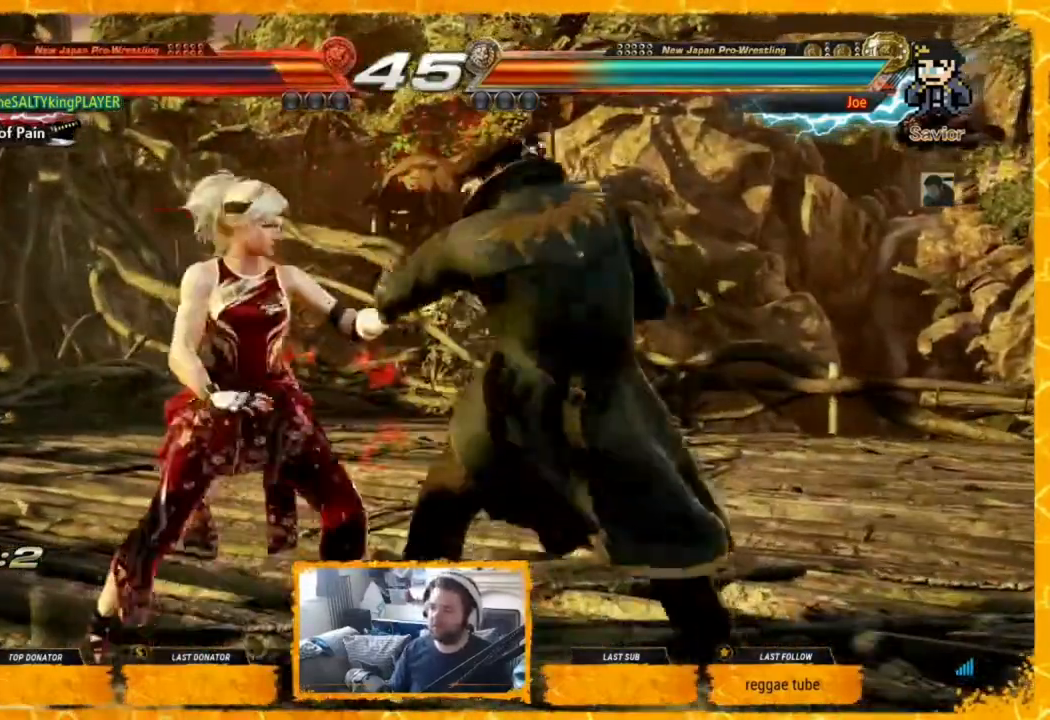
{"buttons": [], "events": [[80, "SQUARE", "up"], [80, "TRIANGLE", "down"], [200, "TRIANGLE", "up"]]}
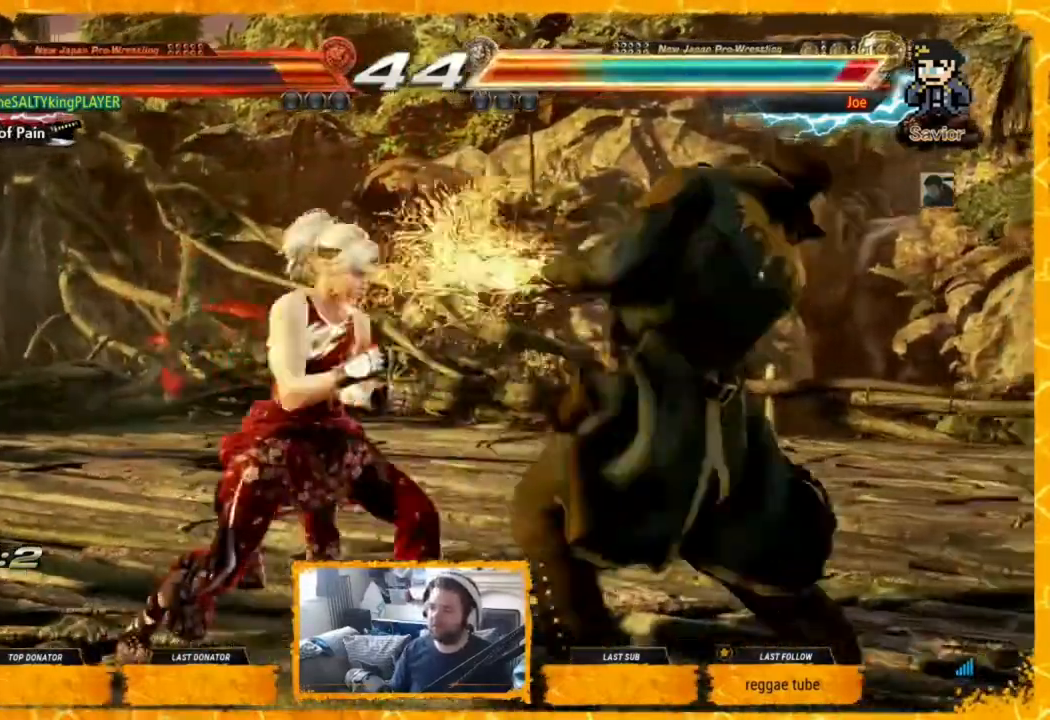
{"buttons": ["DPAD_DOWN", "DPAD_LEFT"], "events": [[120, "SQUARE", "down"], [200, "SQUARE", "up"], [440, "DPAD_DOWN", "down"], [440, "DPAD_LEFT", "down"]]}
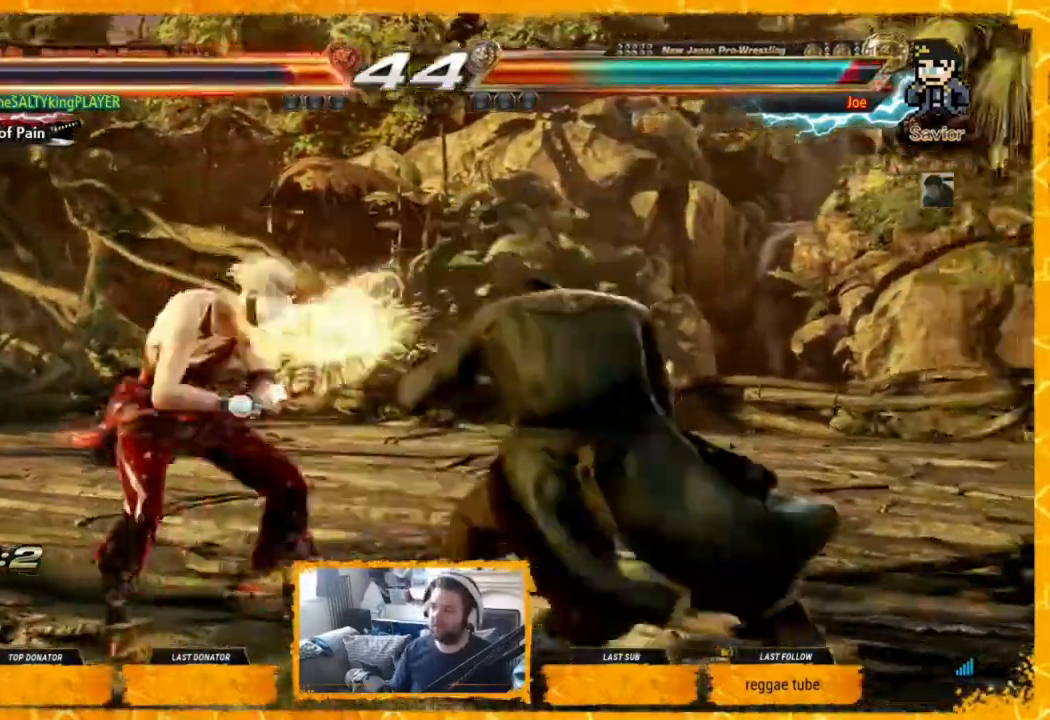
{"buttons": [], "events": [[40, "TRIANGLE", "down"], [80, "DPAD_DOWN", "up"], [120, "TRIANGLE", "up"], [280, "DPAD_LEFT", "up"], [360, "DPAD_LEFT", "down"], [400, "DPAD_LEFT", "up"], [440, "DPAD_LEFT", "down"], [520, "DPAD_LEFT", "up"]]}
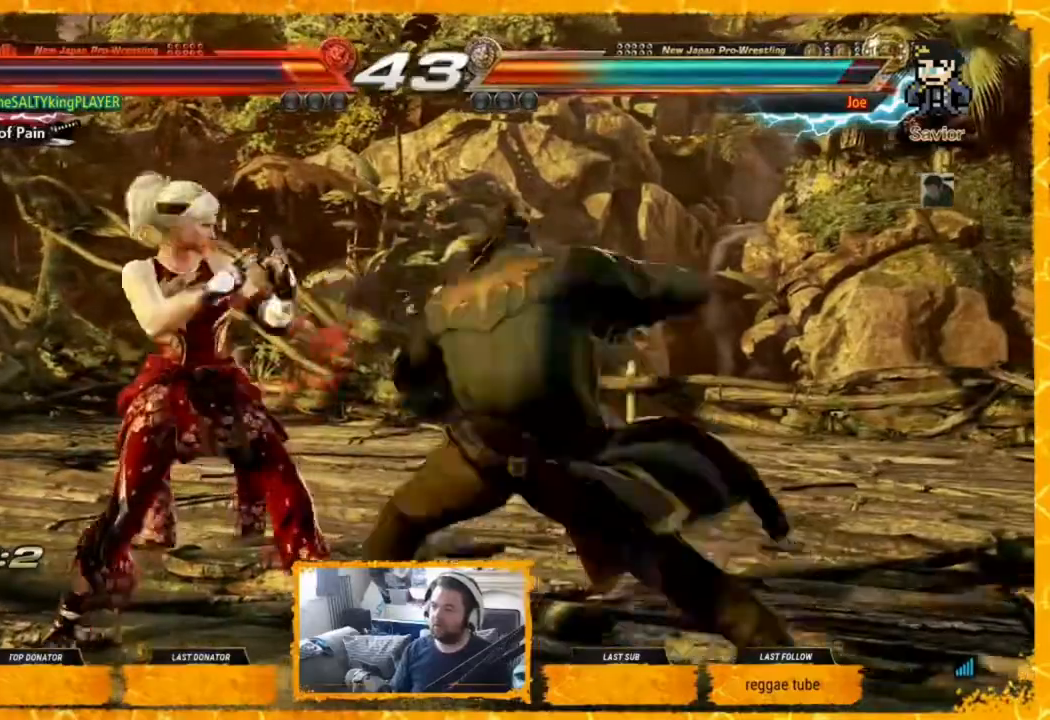
{"buttons": ["DPAD_UP", "DPAD_LEFT"], "events": [[40, "DPAD_LEFT", "down"], [80, "DPAD_LEFT", "up"], [160, "DPAD_LEFT", "down"], [360, "DPAD_LEFT", "up"], [400, "DPAD_LEFT", "down"], [480, "DPAD_UP", "down"]]}
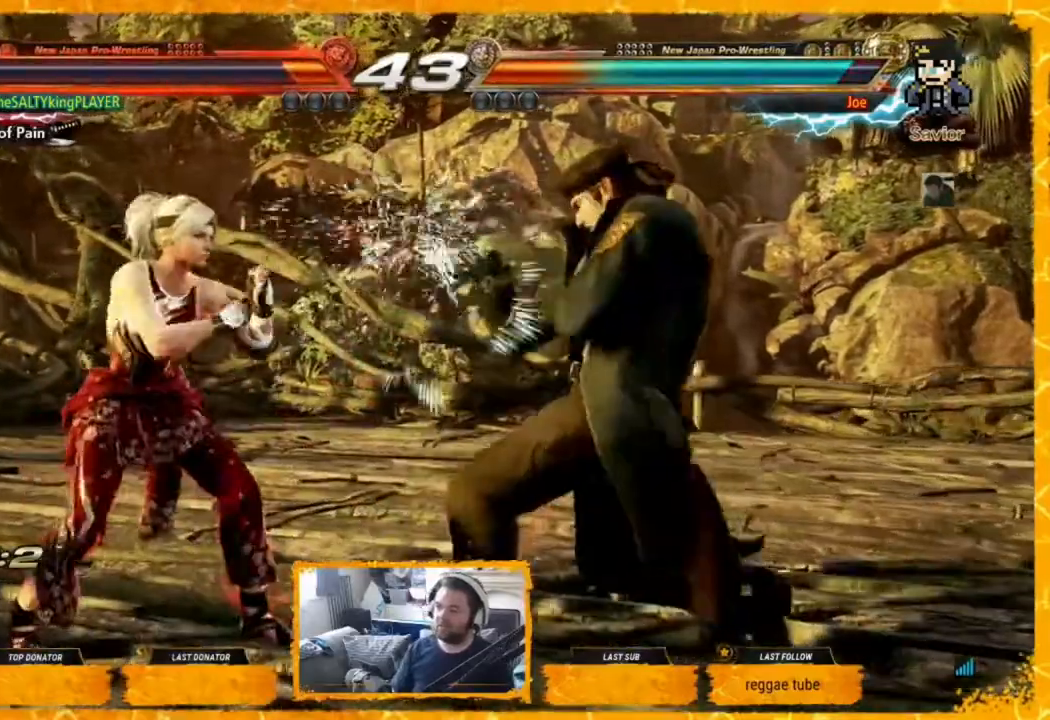
{"buttons": ["DPAD_LEFT"], "events": [[40, "SQUARE", "down"], [120, "SQUARE", "up"], [280, "DPAD_UP", "up"]]}
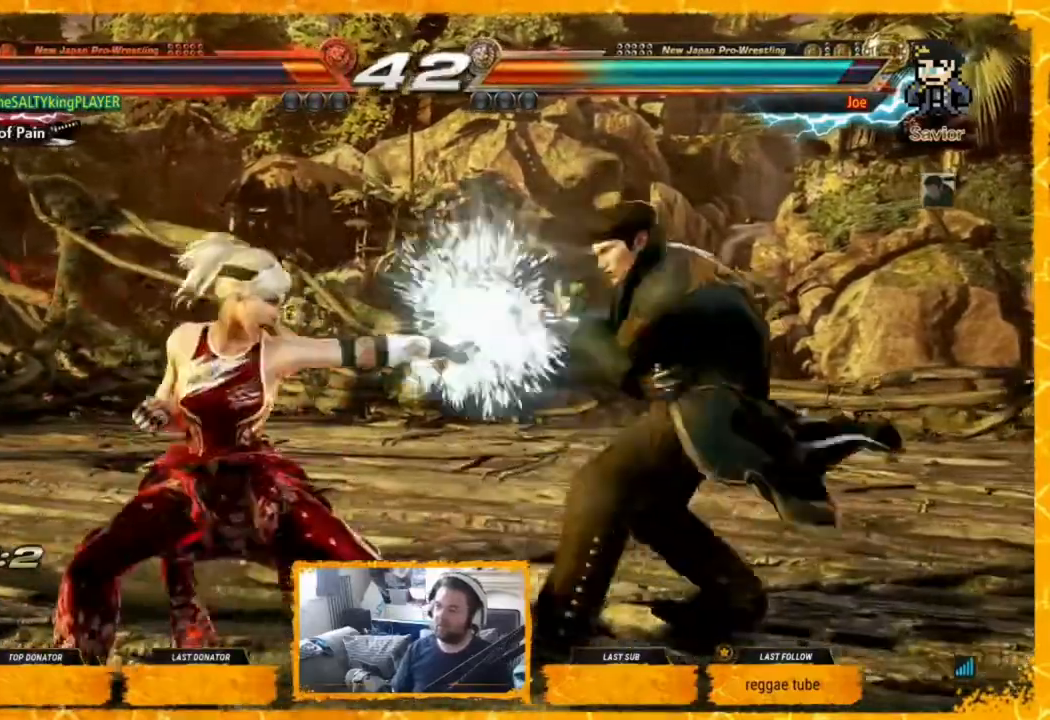
{"buttons": [], "events": [[160, "DPAD_LEFT", "up"]]}
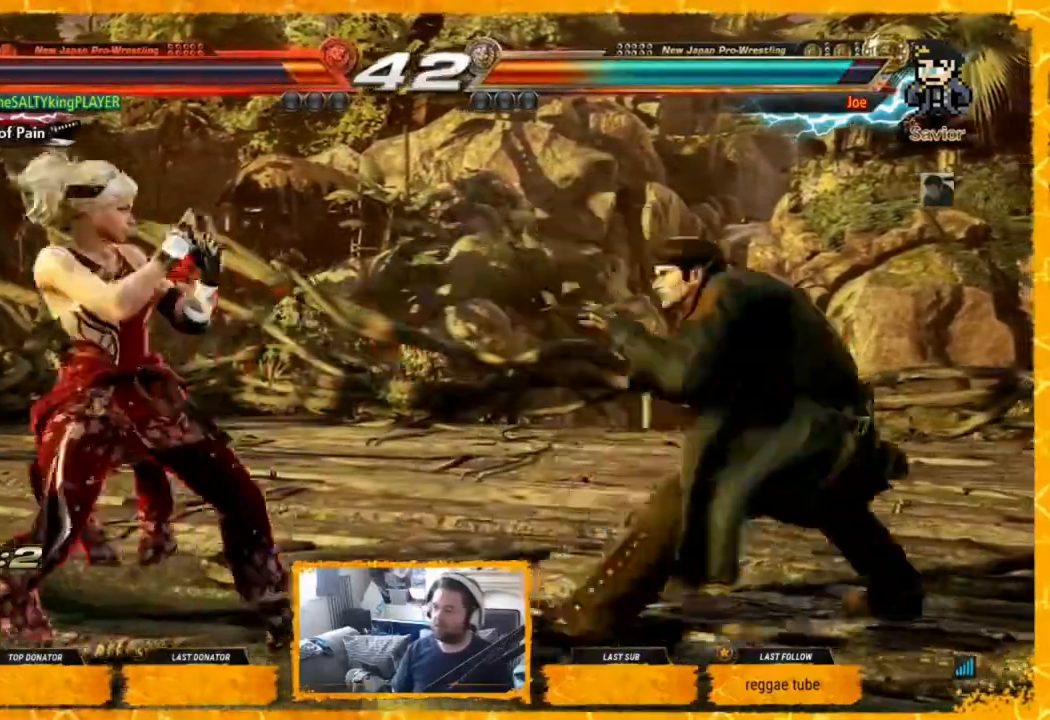
{"buttons": [], "events": [[40, "DPAD_LEFT", "down"], [160, "CIRCLE", "down"], [160, "DPAD_LEFT", "up"], [160, "DPAD_RIGHT", "down"], [160, "DPAD_UP", "down"], [360, "CIRCLE", "up"], [440, "DPAD_RIGHT", "up"], [440, "DPAD_UP", "up"]]}
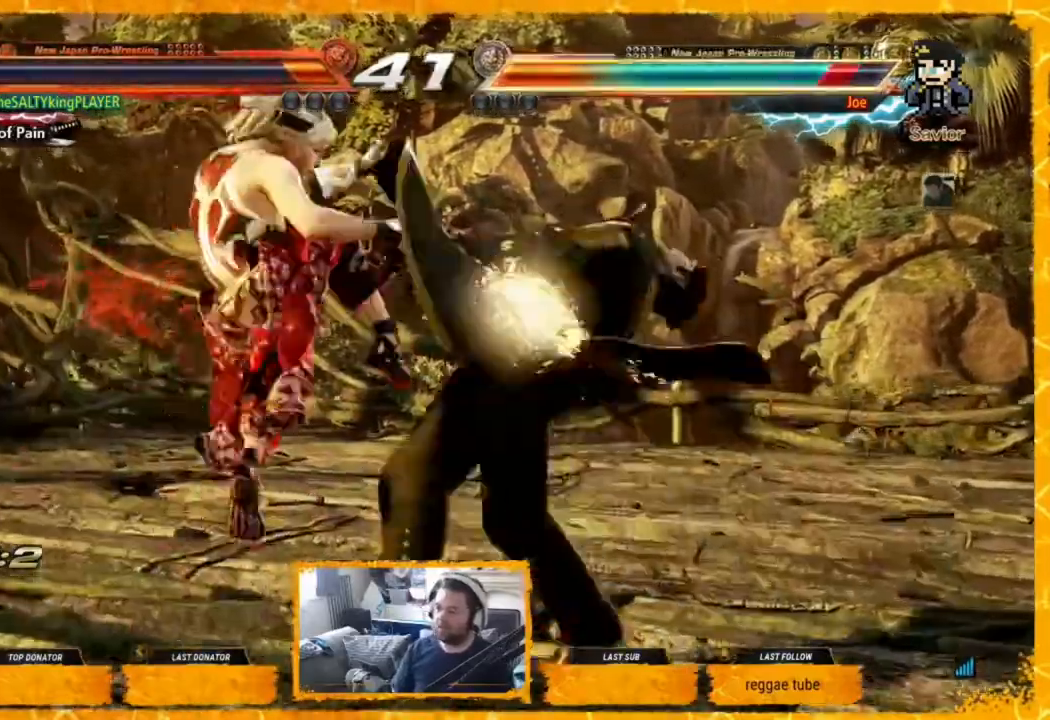
{"buttons": ["DPAD_RIGHT"], "events": [[200, "DPAD_RIGHT", "down"]]}
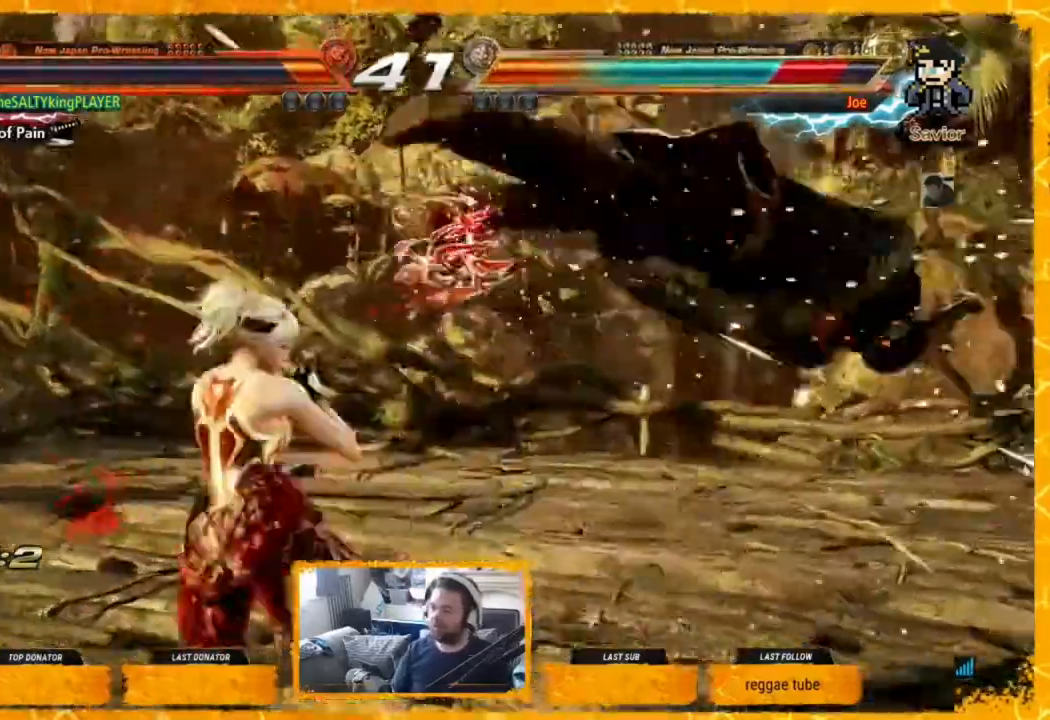
{"buttons": ["DPAD_RIGHT"], "events": [[40, "DPAD_RIGHT", "up"], [120, "DPAD_RIGHT", "down"], [240, "TRIANGLE", "down"], [320, "TRIANGLE", "up"], [360, "TRIANGLE", "down"], [440, "TRIANGLE", "up"]]}
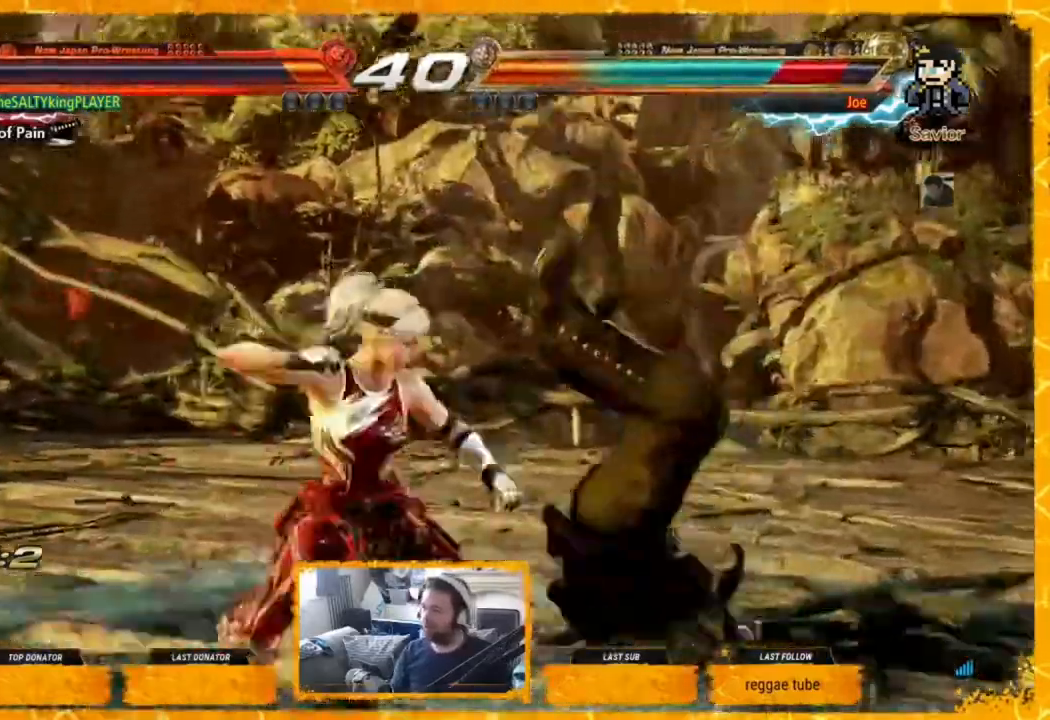
{"buttons": [], "events": [[40, "DPAD_RIGHT", "up"]]}
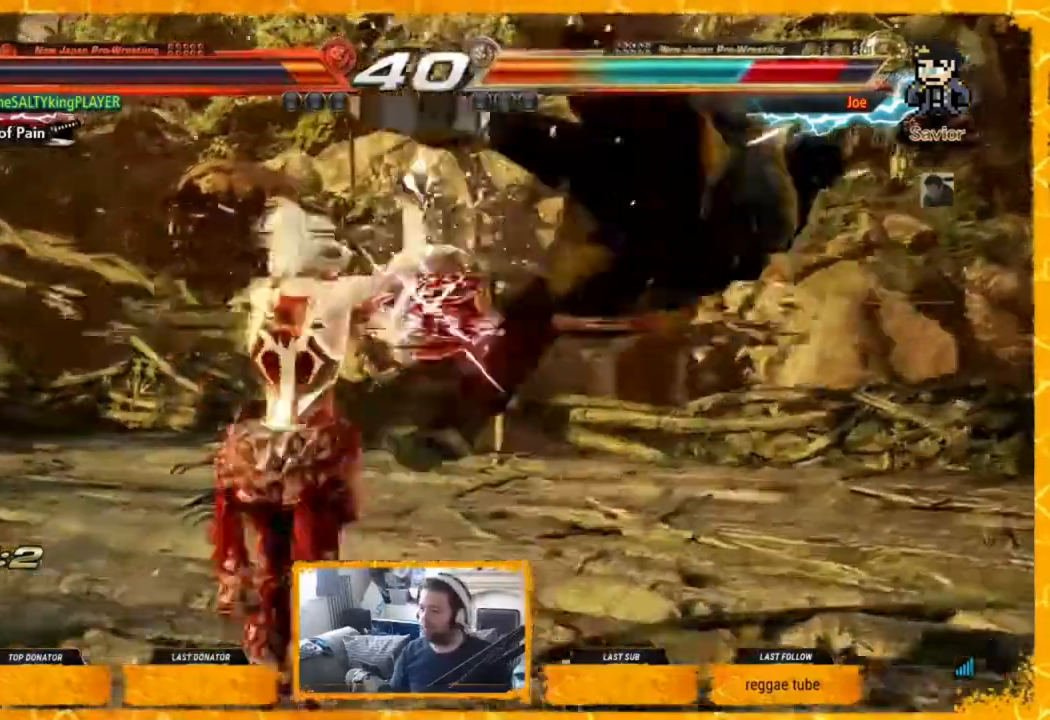
{"buttons": ["DPAD_LEFT"], "events": [[160, "SQUARE", "down"], [200, "SQUARE", "up"], [360, "DPAD_LEFT", "down"]]}
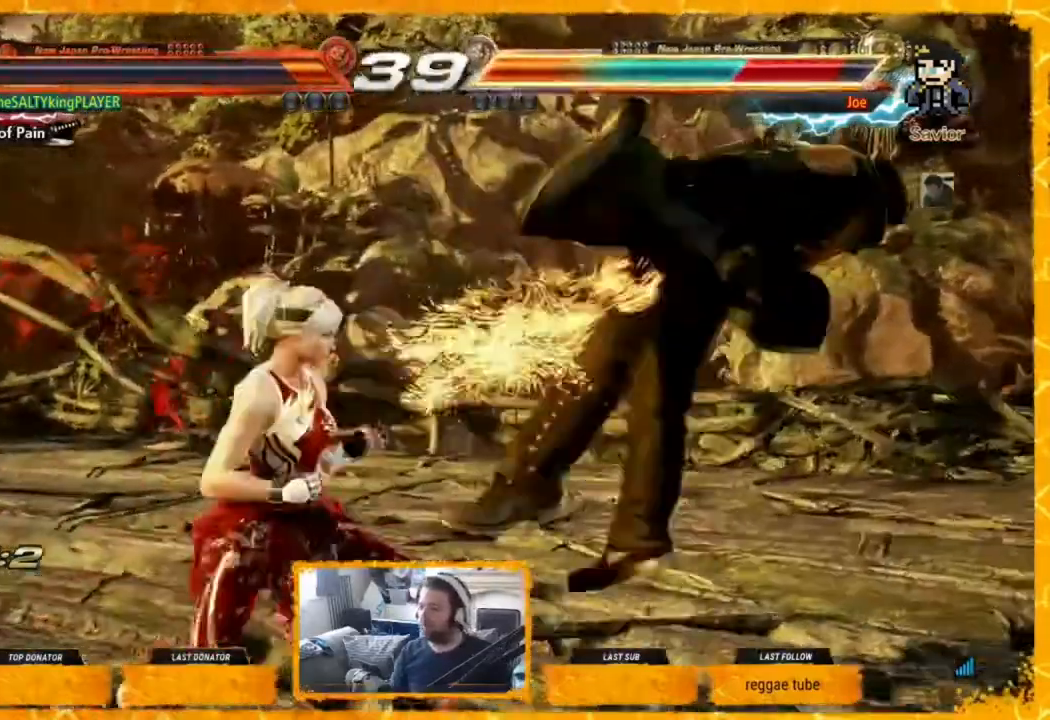
{"buttons": [], "events": [[80, "CROSS", "down"], [200, "CIRCLE", "down"], [200, "CROSS", "up"], [240, "CIRCLE", "up"], [240, "DPAD_LEFT", "up"], [320, "DPAD_RIGHT", "down"], [440, "DPAD_RIGHT", "up"]]}
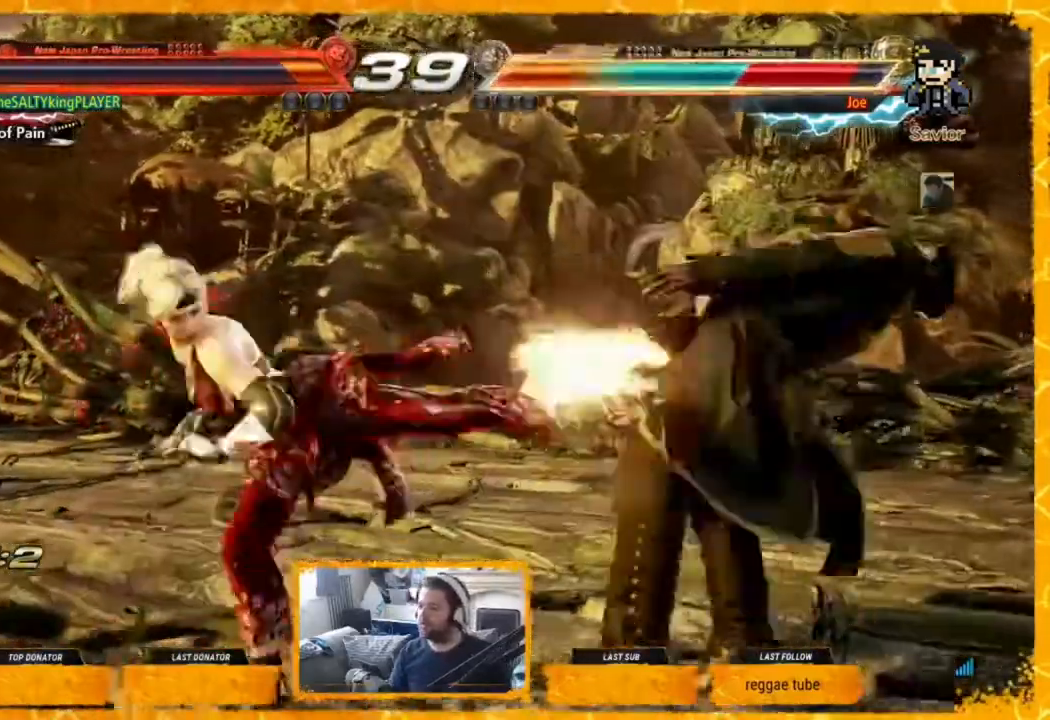
{"buttons": ["DPAD_RIGHT"], "events": [[80, "DPAD_RIGHT", "down"], [240, "SQUARE", "down"], [240, "TRIANGLE", "down"], [280, "SQUARE", "up"], [280, "TRIANGLE", "up"], [440, "SQUARE", "down"], [440, "TRIANGLE", "down"], [480, "SQUARE", "up"], [480, "TRIANGLE", "up"]]}
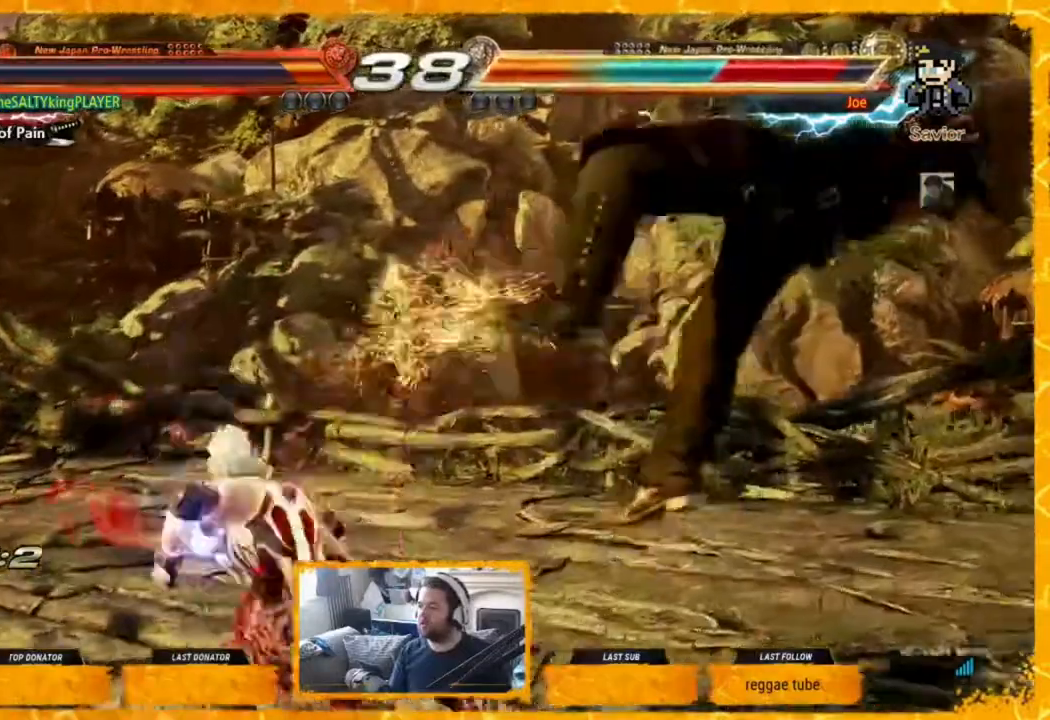
{"buttons": ["DPAD_RIGHT"], "events": [[40, "SQUARE", "down"], [40, "TRIANGLE", "down"], [240, "DPAD_RIGHT", "up"], [240, "SQUARE", "up"], [240, "TRIANGLE", "up"], [280, "DPAD_RIGHT", "down"], [360, "DPAD_RIGHT", "up"], [440, "DPAD_RIGHT", "down"]]}
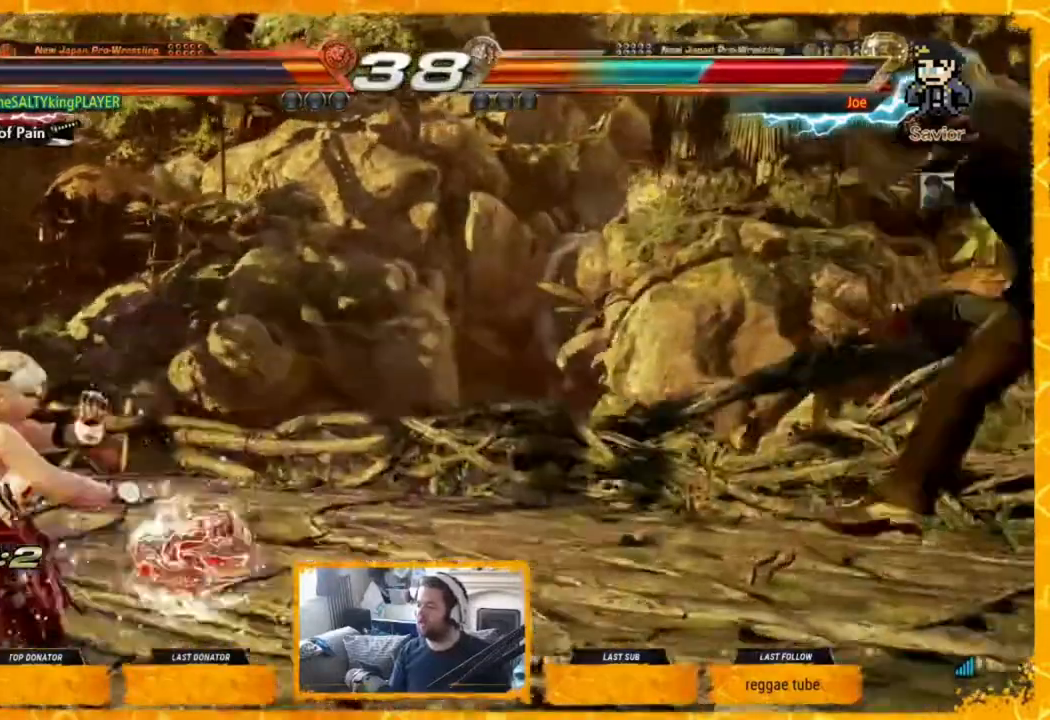
{"buttons": ["DPAD_LEFT"], "events": [[40, "DPAD_RIGHT", "up"], [120, "DPAD_RIGHT", "down"], [160, "DPAD_RIGHT", "up"], [240, "DPAD_RIGHT", "down"], [320, "DPAD_RIGHT", "up"], [360, "DPAD_LEFT", "down"], [440, "DPAD_LEFT", "up"], [520, "DPAD_LEFT", "down"]]}
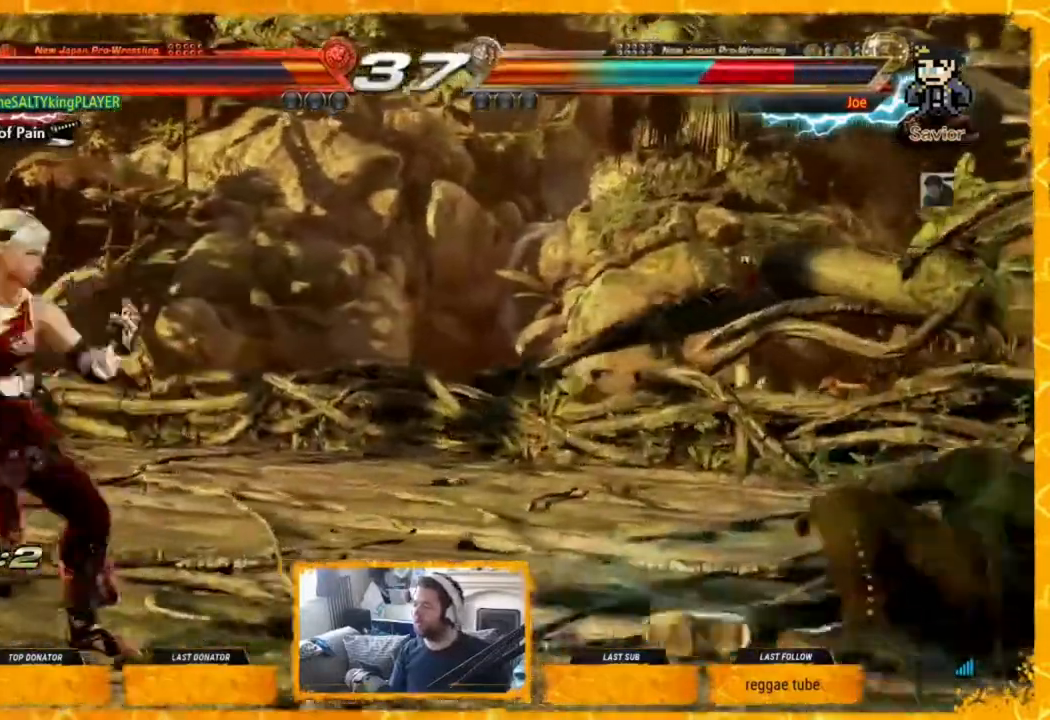
{"buttons": ["DPAD_LEFT"], "events": [[120, "DPAD_LEFT", "up"], [200, "DPAD_RIGHT", "down"], [240, "DPAD_RIGHT", "up"], [320, "DPAD_RIGHT", "down"], [400, "DPAD_RIGHT", "up"], [440, "DPAD_LEFT", "down"]]}
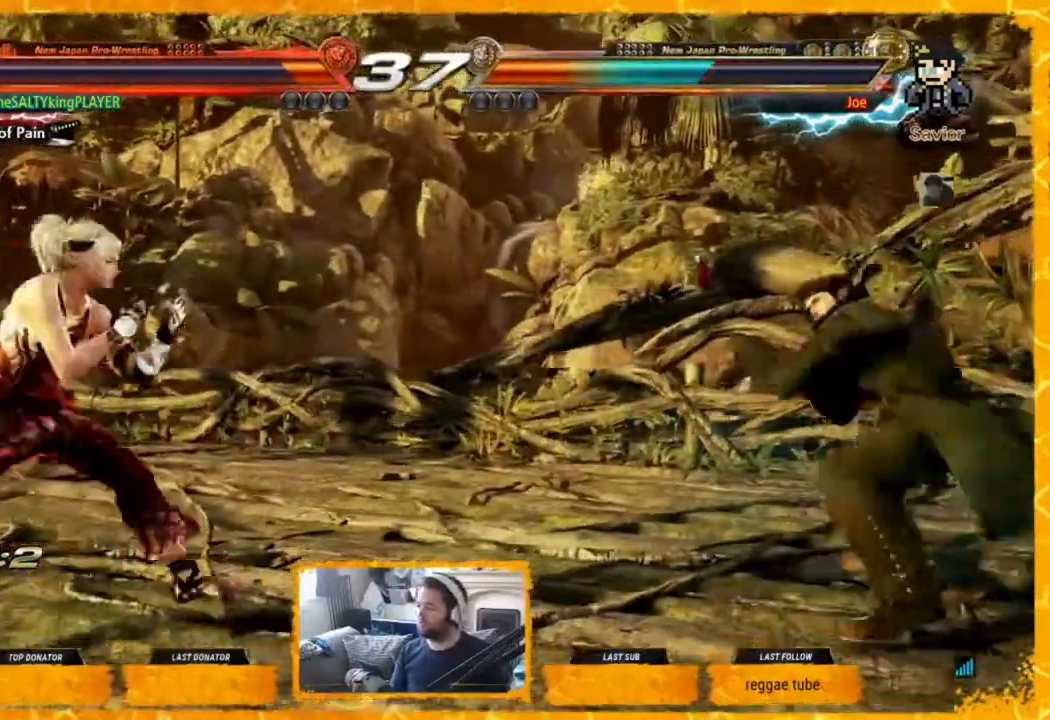
{"buttons": ["DPAD_LEFT"], "events": [[40, "DPAD_LEFT", "up"], [80, "DPAD_LEFT", "down"], [320, "DPAD_LEFT", "up"], [360, "DPAD_LEFT", "down"], [440, "DPAD_LEFT", "up"], [520, "DPAD_LEFT", "down"]]}
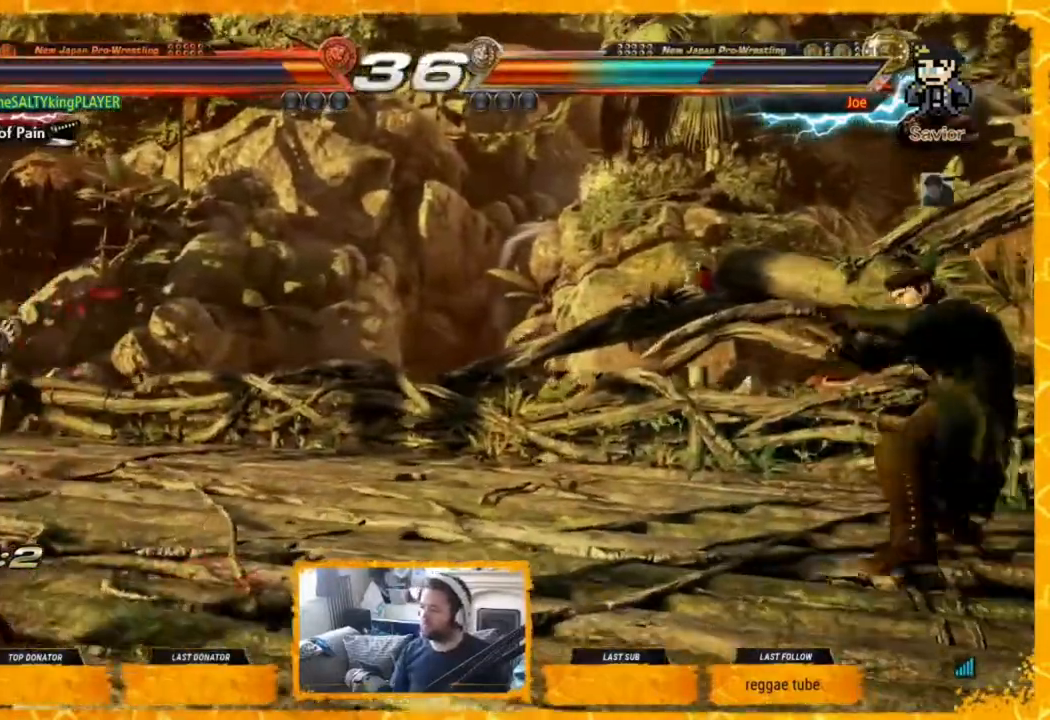
{"buttons": [], "events": [[40, "DPAD_LEFT", "up"], [80, "DPAD_RIGHT", "down"], [200, "DPAD_RIGHT", "up"], [240, "DPAD_RIGHT", "down"], [320, "DPAD_RIGHT", "up"]]}
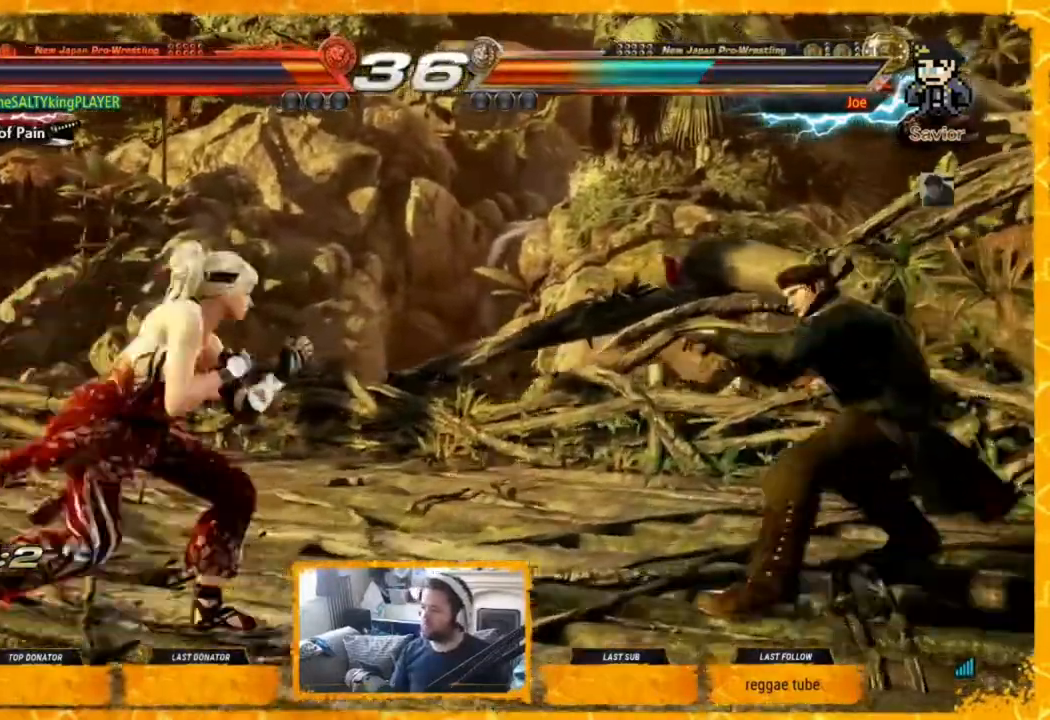
{"buttons": [], "events": [[40, "CIRCLE", "down"], [160, "CIRCLE", "up"], [240, "CROSS", "down"], [320, "CROSS", "up"], [400, "CROSS", "down"], [480, "CROSS", "up"]]}